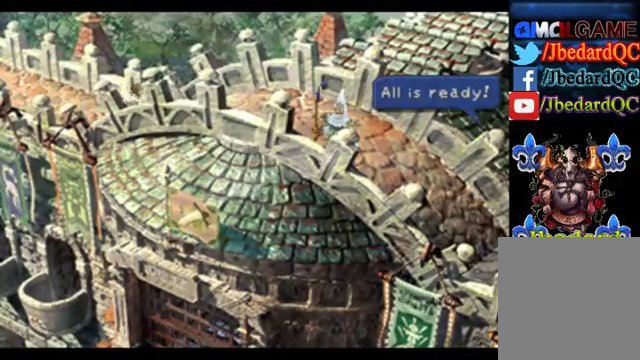
Gameplay with a controller (PlayStation layout); each line is a JSON object with the inputs held at the frame after it. "events" lists button and stick changes between this image and that frame as [ms after this image, input, new state], when the widget could be followed in between. Not read: L1 L3 R1 R3 right_stick.
{"buttons": ["CROSS"], "left_stick": "center", "events": [[520, "CROSS", "down"]]}
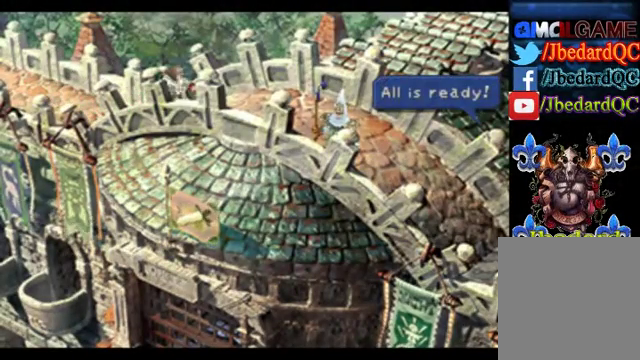
{"buttons": [], "left_stick": "center", "events": [[240, "CROSS", "up"]]}
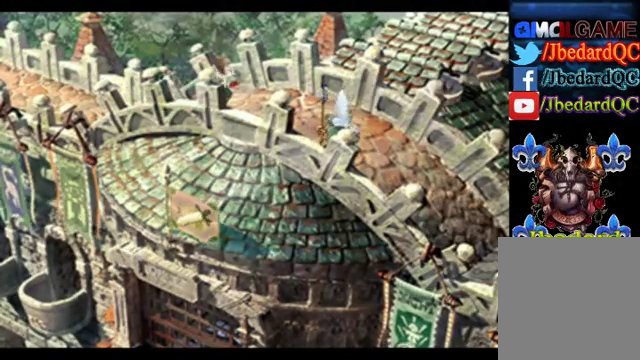
{"buttons": [], "left_stick": "center", "events": []}
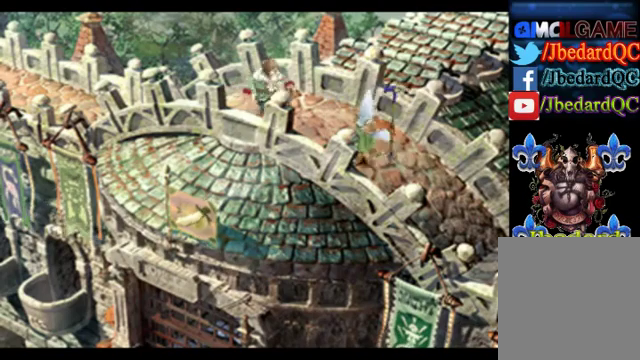
{"buttons": [], "left_stick": "center", "events": []}
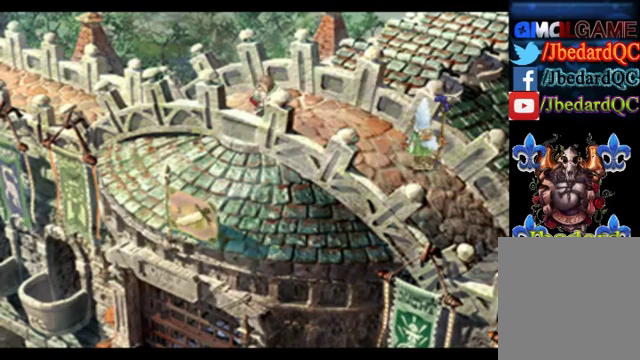
{"buttons": [], "left_stick": "center", "events": []}
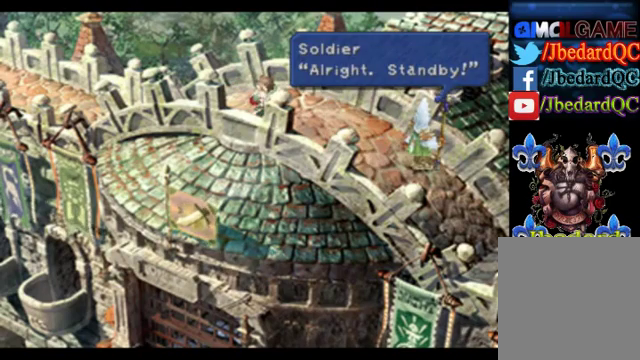
{"buttons": ["CROSS"], "left_stick": "center", "events": [[400, "CROSS", "down"]]}
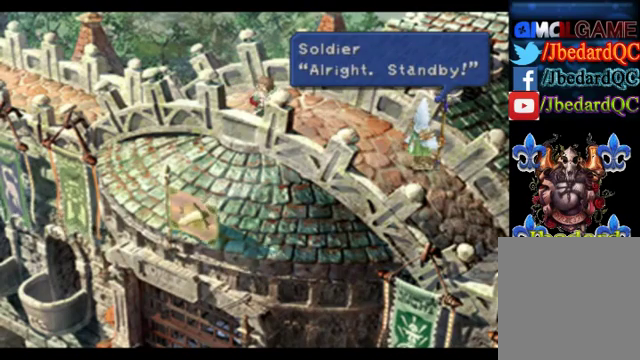
{"buttons": [], "left_stick": "center", "events": [[160, "CROSS", "up"]]}
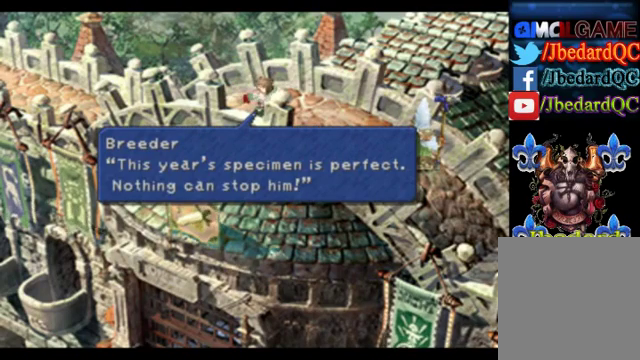
{"buttons": [], "left_stick": "center", "events": []}
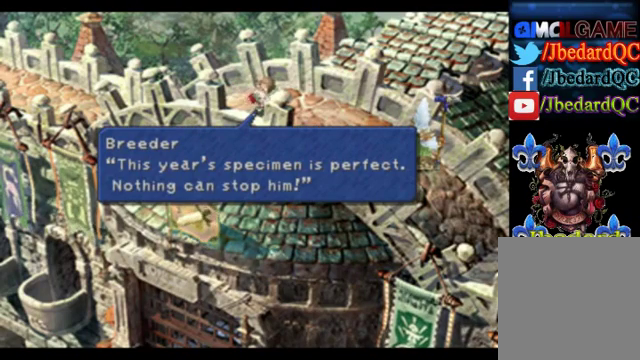
{"buttons": [], "left_stick": "center", "events": []}
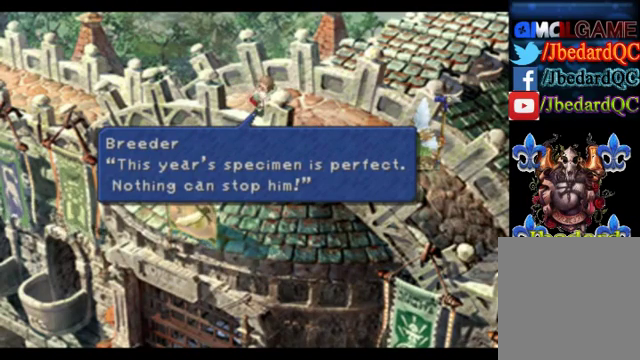
{"buttons": [], "left_stick": "center", "events": []}
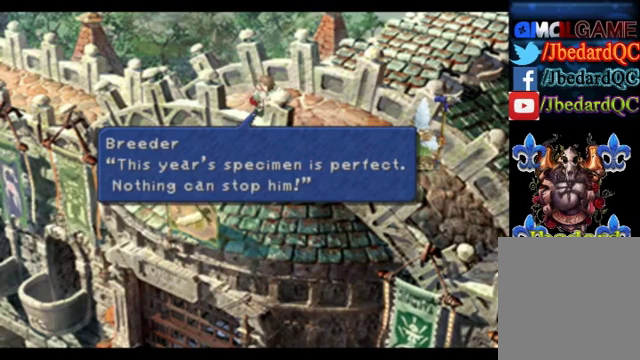
{"buttons": [], "left_stick": "center", "events": []}
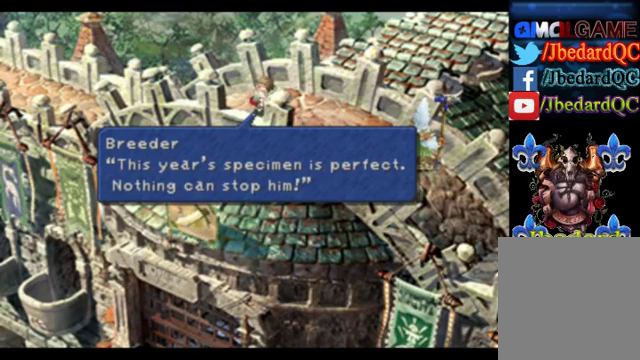
{"buttons": [], "left_stick": "center", "events": []}
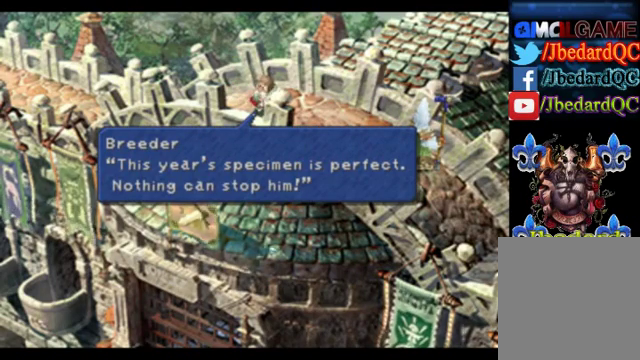
{"buttons": [], "left_stick": "center", "events": []}
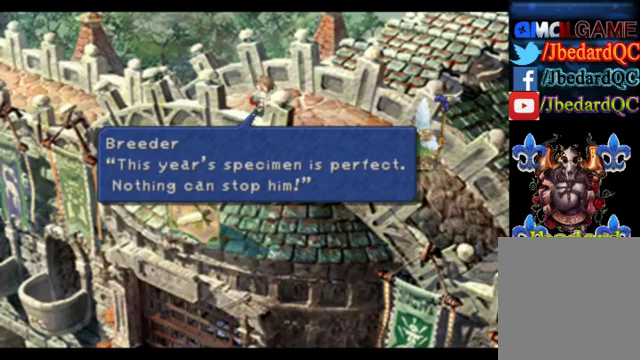
{"buttons": [], "left_stick": "center", "events": []}
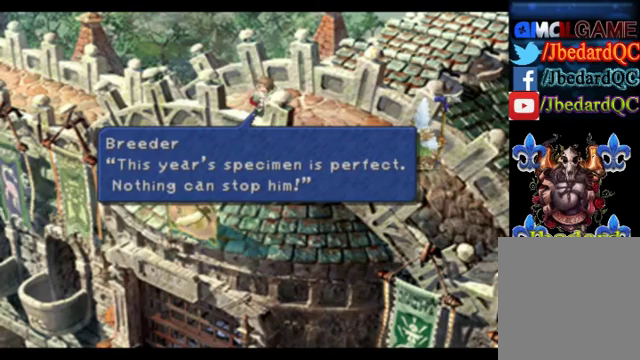
{"buttons": [], "left_stick": "center", "events": [[320, "CROSS", "down"], [440, "CROSS", "up"]]}
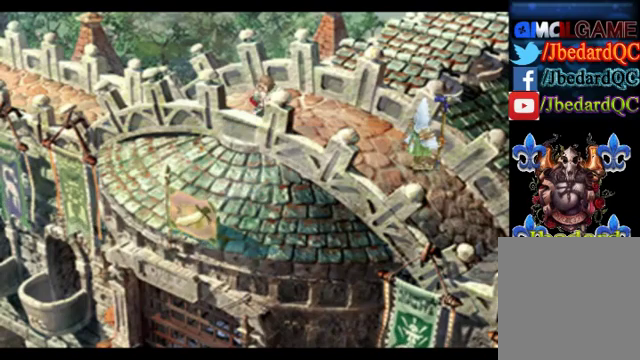
{"buttons": [], "left_stick": "center", "events": []}
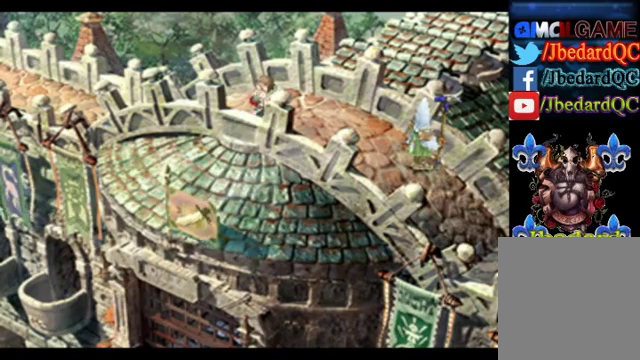
{"buttons": [], "left_stick": "center", "events": []}
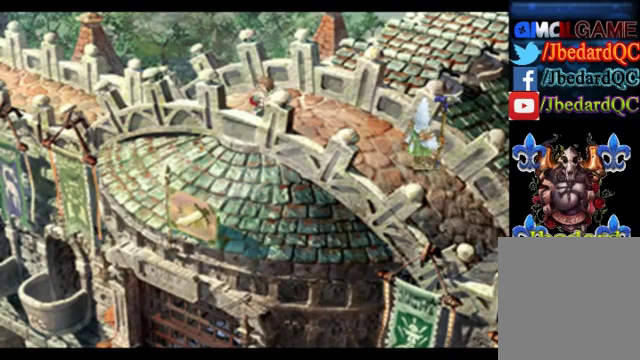
{"buttons": [], "left_stick": "center", "events": []}
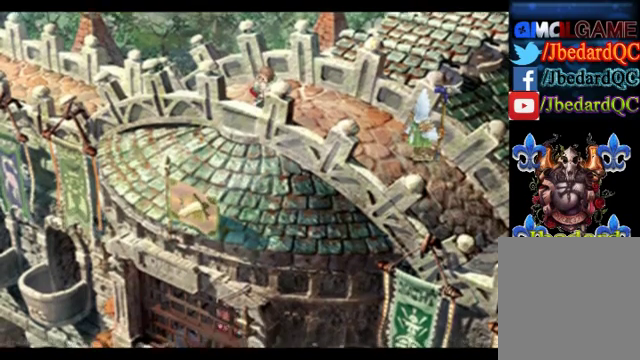
{"buttons": [], "left_stick": "center", "events": []}
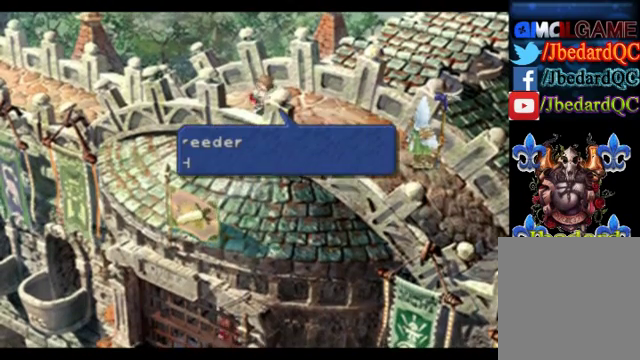
{"buttons": [], "left_stick": "center", "events": []}
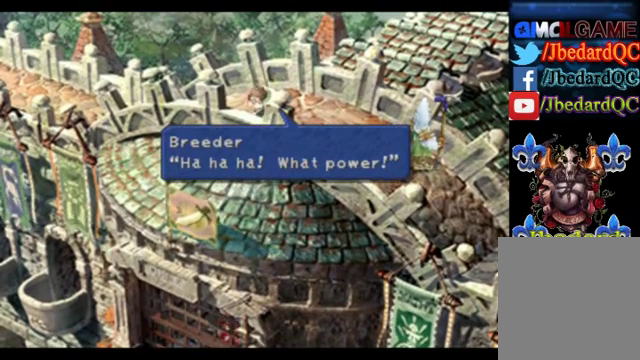
{"buttons": ["CROSS"], "left_stick": "center", "events": [[440, "CROSS", "down"]]}
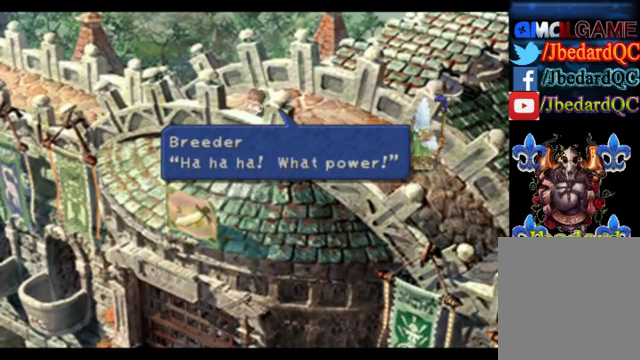
{"buttons": [], "left_stick": "center", "events": [[80, "CROSS", "up"]]}